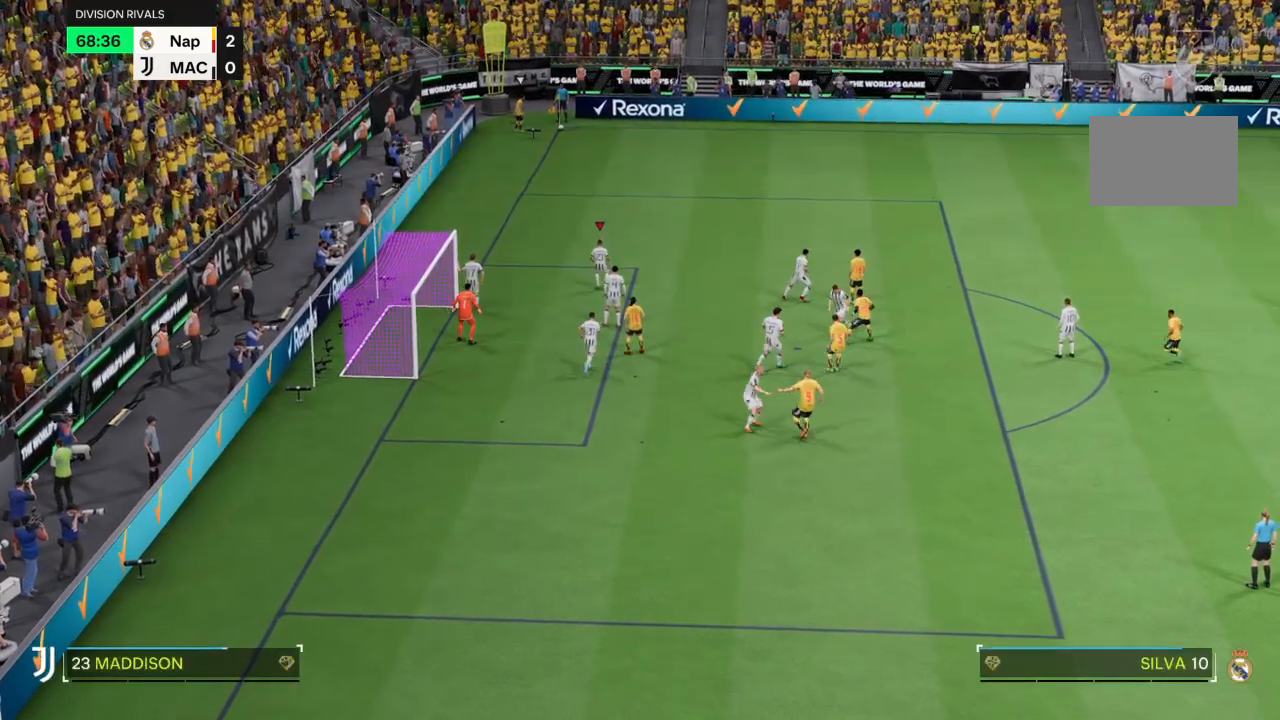
Gameplay with a controller (PlayStation layout); each line is a JSON object with the inputs held at the frame after it. "events" lists button and stick changes between this image and that frame as [ms after this image, input, new state], when the widget could be followed in between. Not read: L3 R3.
{"buttons": ["TRIANGLE"], "left_stick": "center", "right_stick": "center", "events": [[67, "left_stick", "up-right"], [133, "left_stick", "right"], [500, "left_stick", "center"]]}
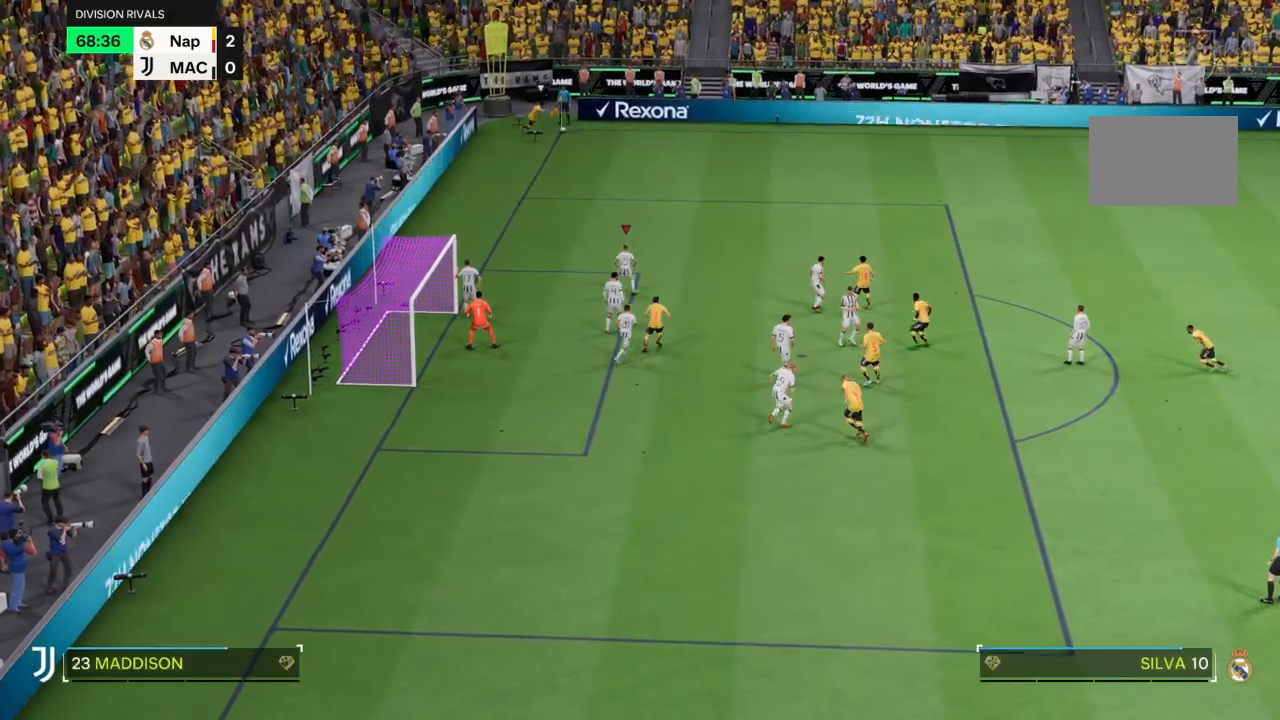
{"buttons": ["TRIANGLE"], "left_stick": "center", "right_stick": "center", "events": [[101, "left_stick", "up-right"], [234, "TRIANGLE", "up"], [267, "left_stick", "center"], [501, "TRIANGLE", "down"]]}
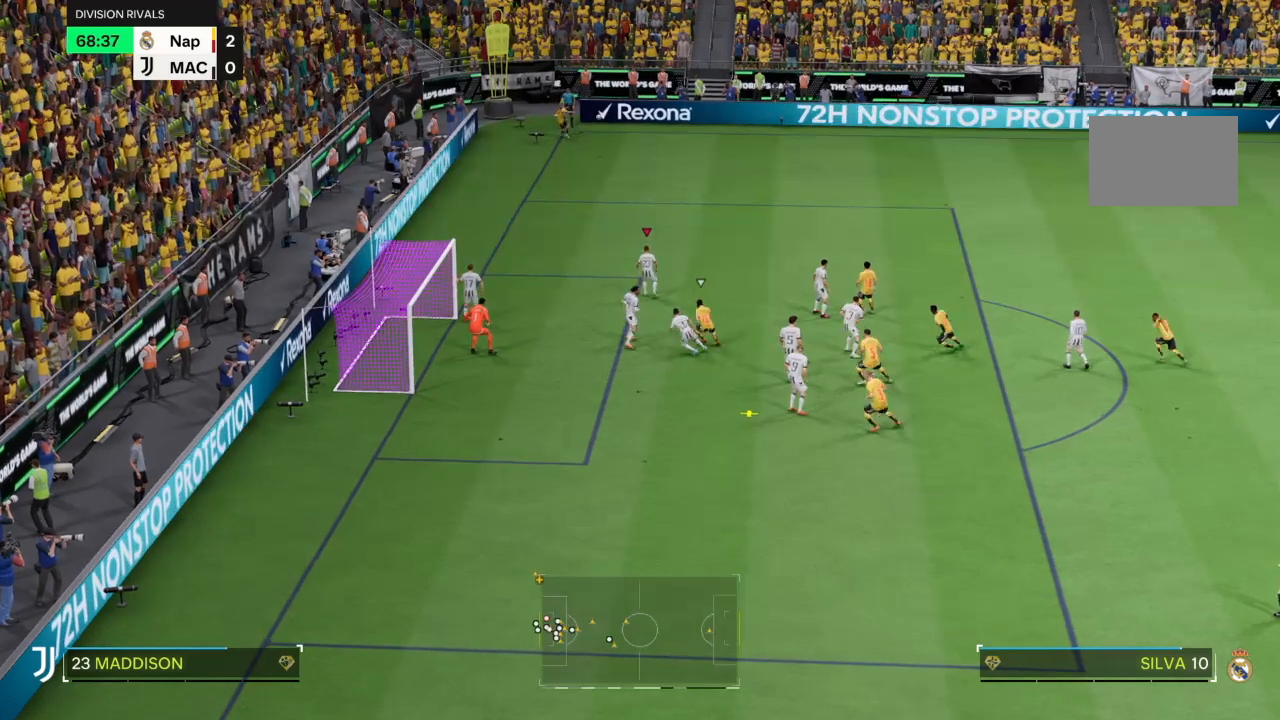
{"buttons": ["SQUARE", "L2"], "left_stick": "right", "right_stick": "center", "events": [[100, "TRIANGLE", "up"], [200, "left_stick", "right"], [300, "L2", "down"], [300, "SQUARE", "down"]]}
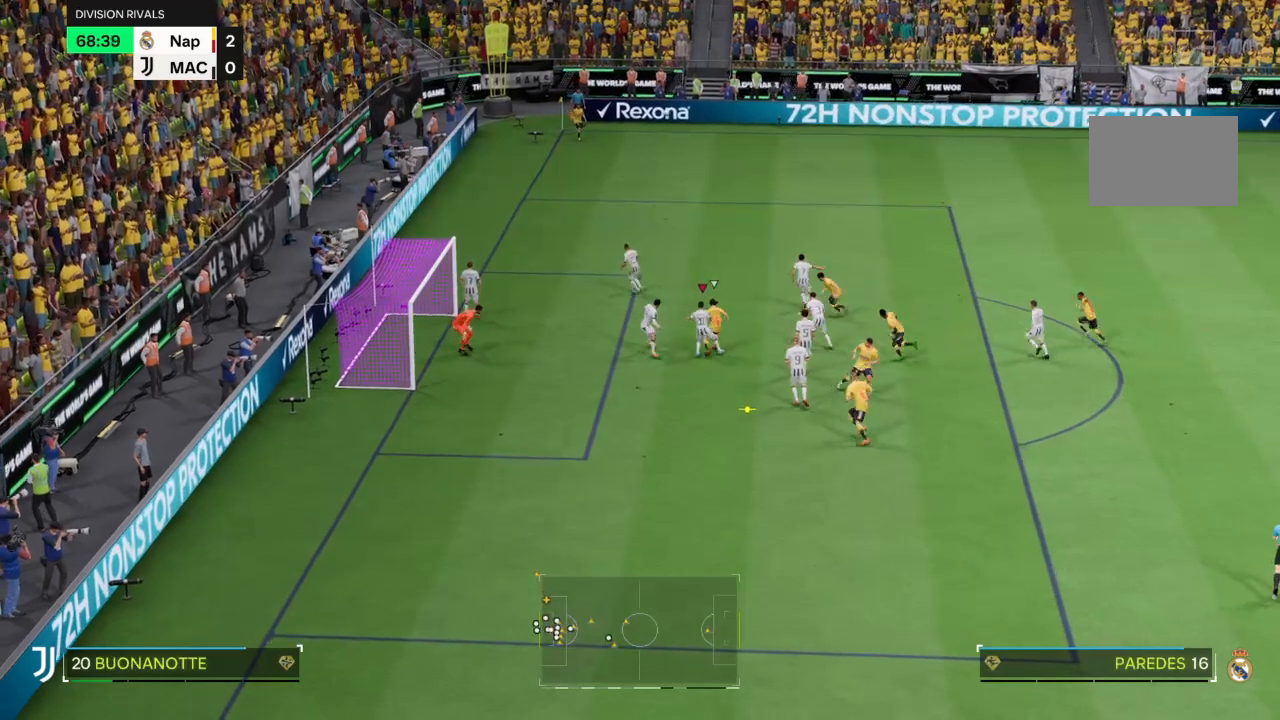
{"buttons": [], "left_stick": "up-right", "right_stick": "center", "events": [[134, "left_stick", "up-right"], [367, "SQUARE", "up"], [434, "L2", "up"]]}
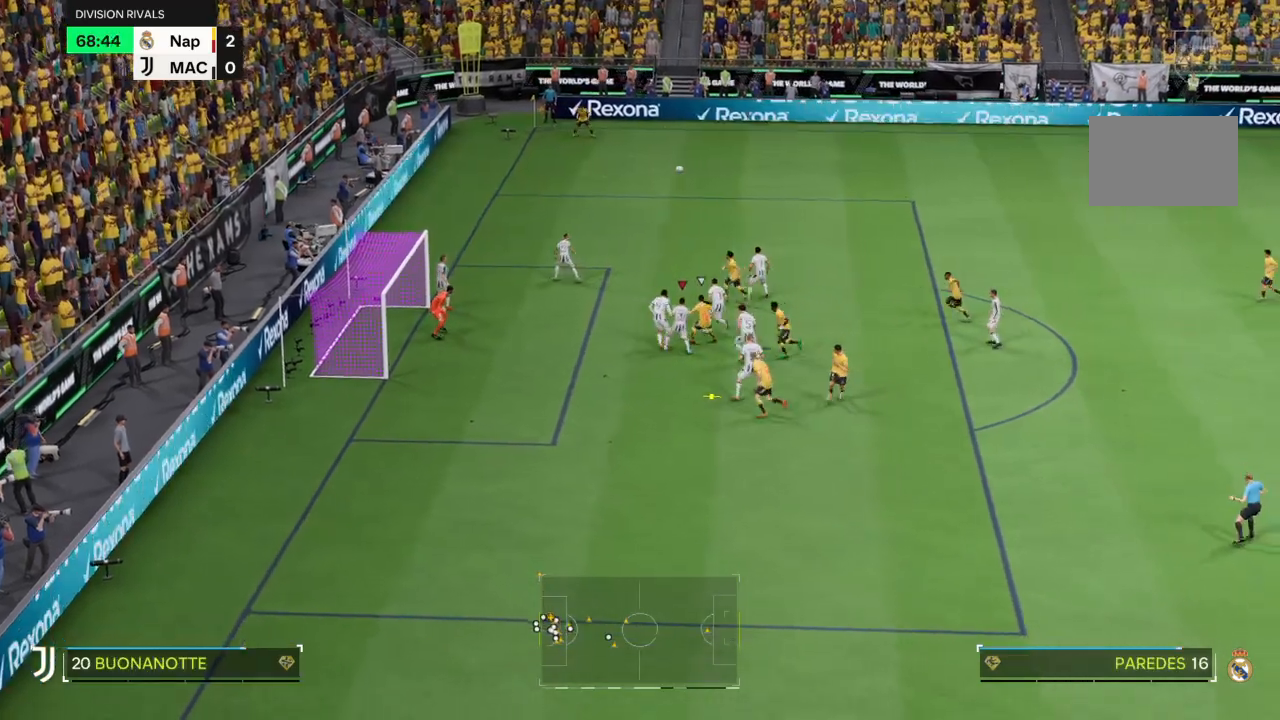
{"buttons": [], "left_stick": "up-right", "right_stick": "center", "events": []}
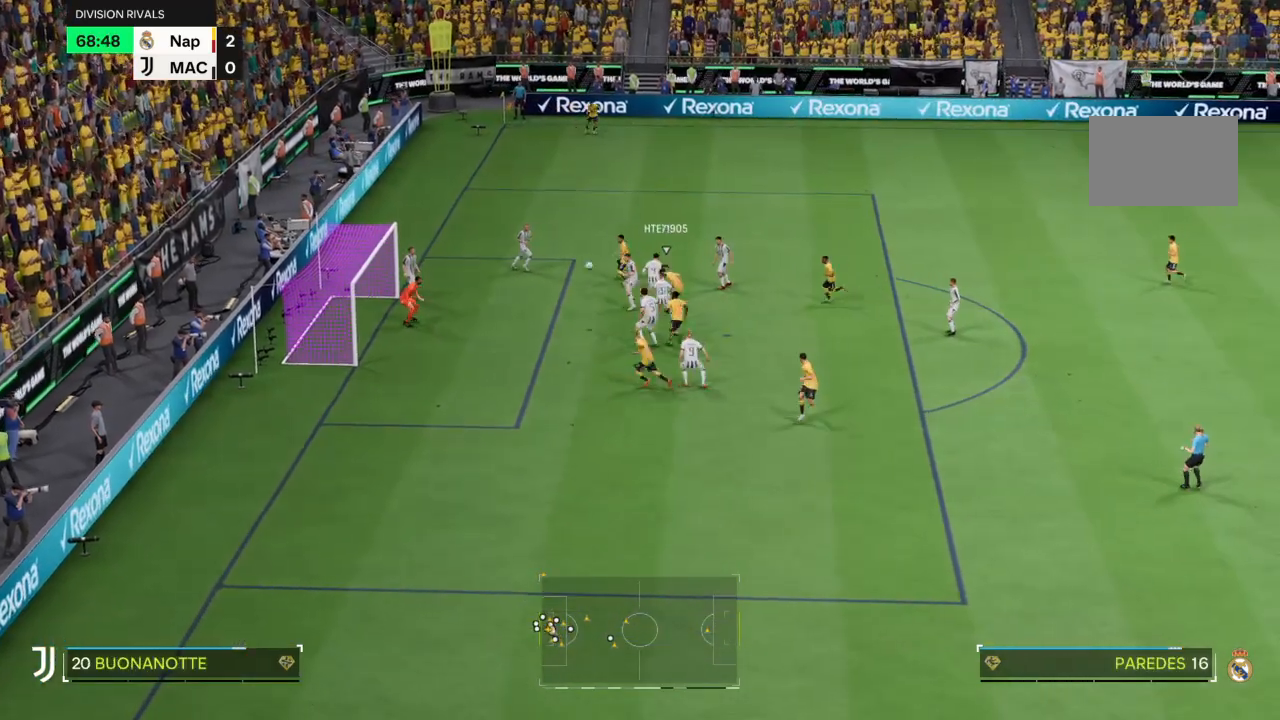
{"buttons": [], "left_stick": "up-right", "right_stick": "center", "events": []}
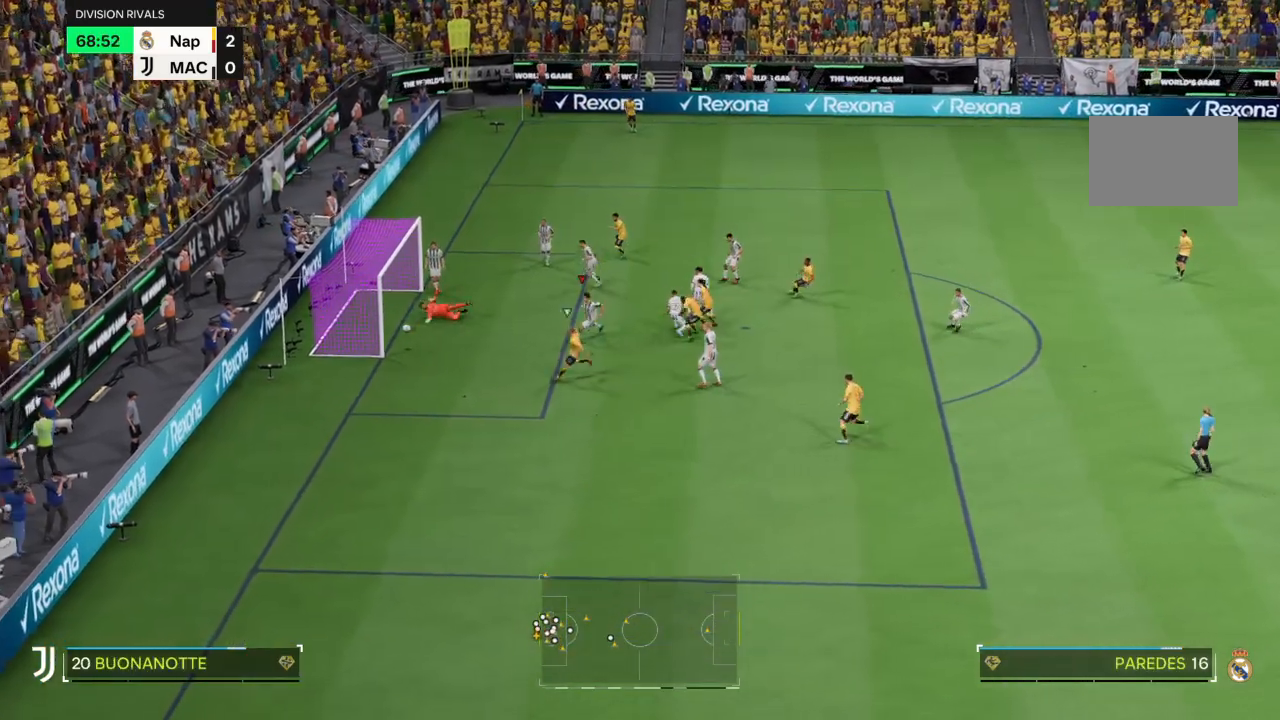
{"buttons": [], "left_stick": "right", "right_stick": "center", "events": [[100, "left_stick", "right"]]}
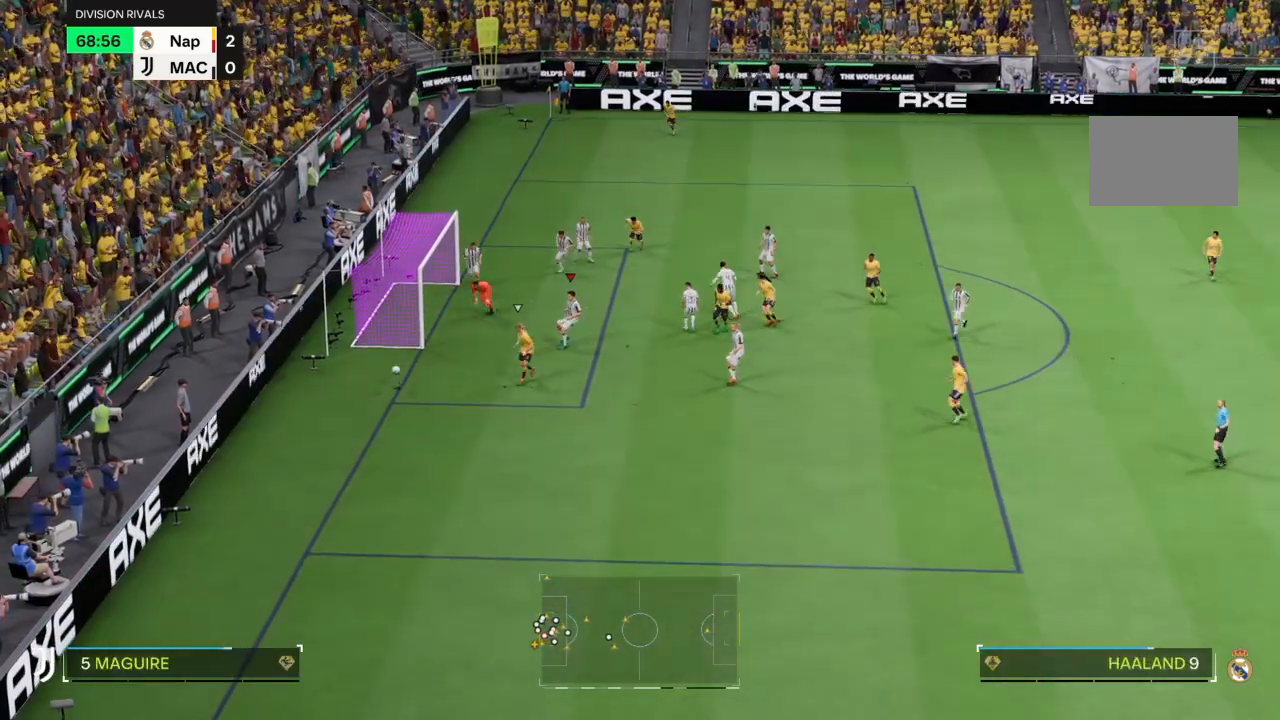
{"buttons": ["CROSS"], "left_stick": "center", "right_stick": "center", "events": [[101, "left_stick", "center"], [468, "CROSS", "down"]]}
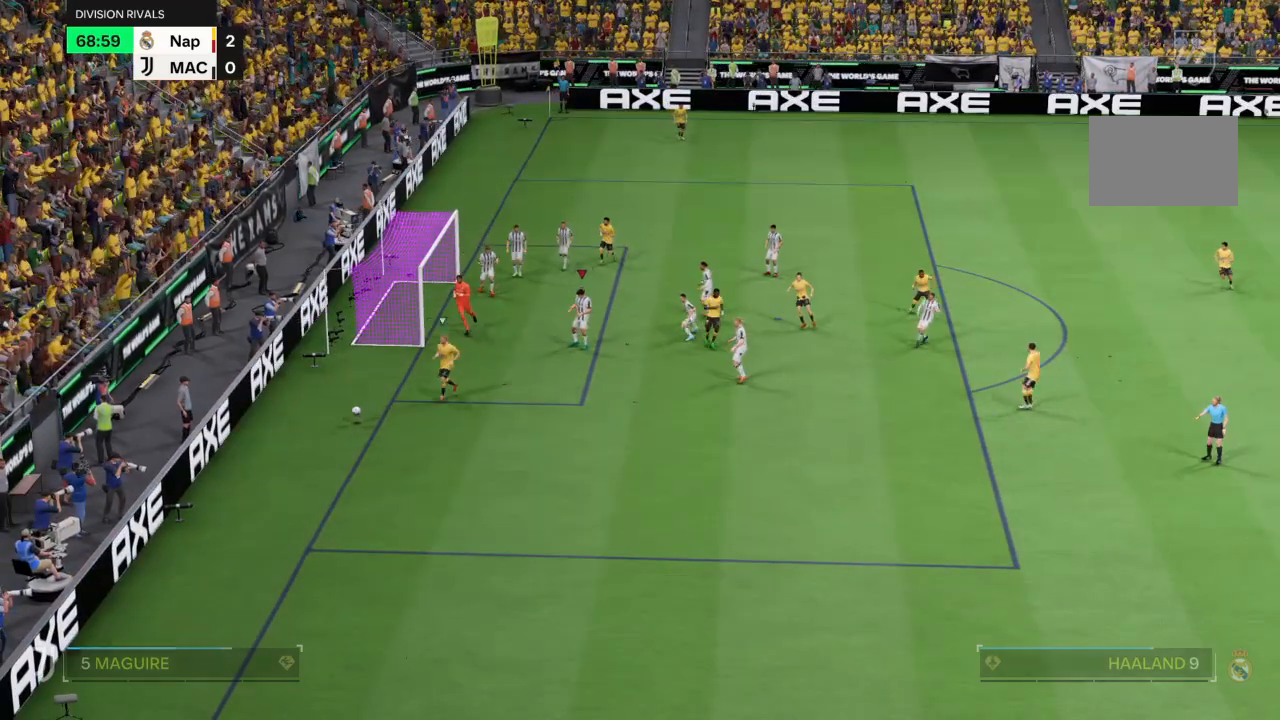
{"buttons": [], "left_stick": "down-left", "right_stick": "center", "events": [[33, "CROSS", "up"], [33, "left_stick", "down-left"], [200, "left_stick", "center"], [367, "CROSS", "down"], [434, "left_stick", "down-left"], [500, "CROSS", "up"]]}
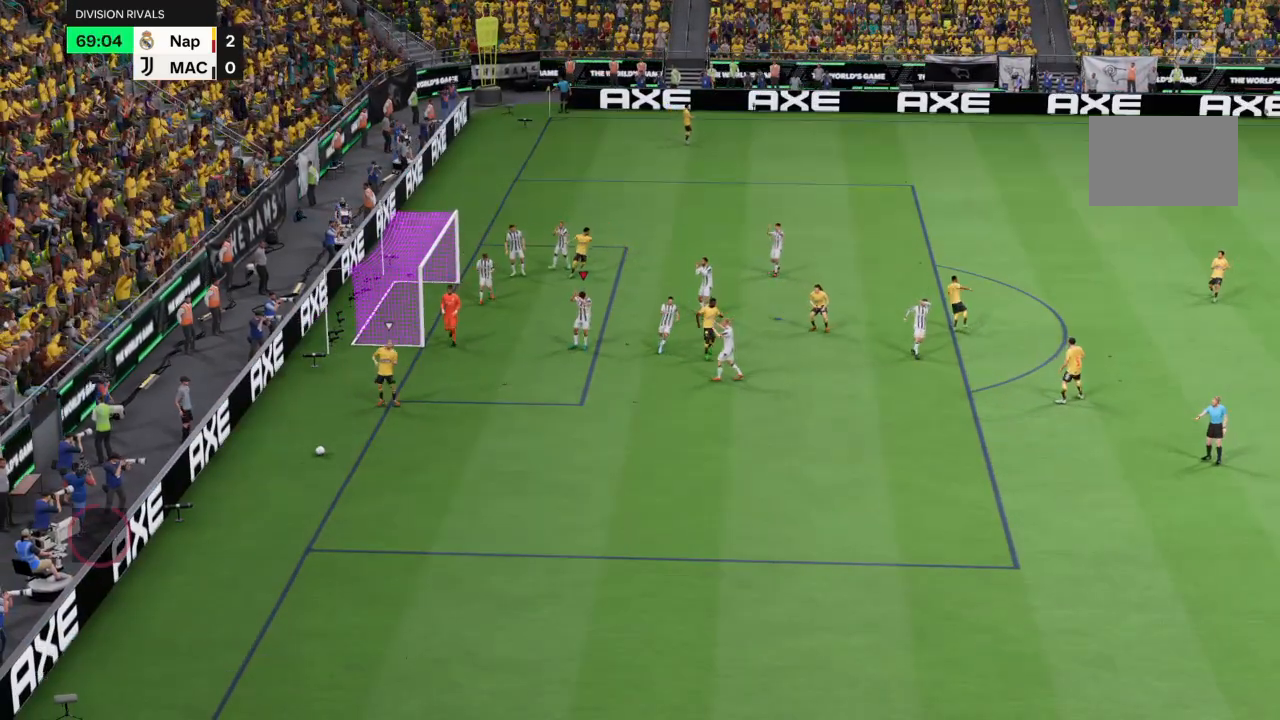
{"buttons": [], "left_stick": "center", "right_stick": "center", "events": [[101, "left_stick", "center"], [134, "CROSS", "down"], [267, "CROSS", "up"]]}
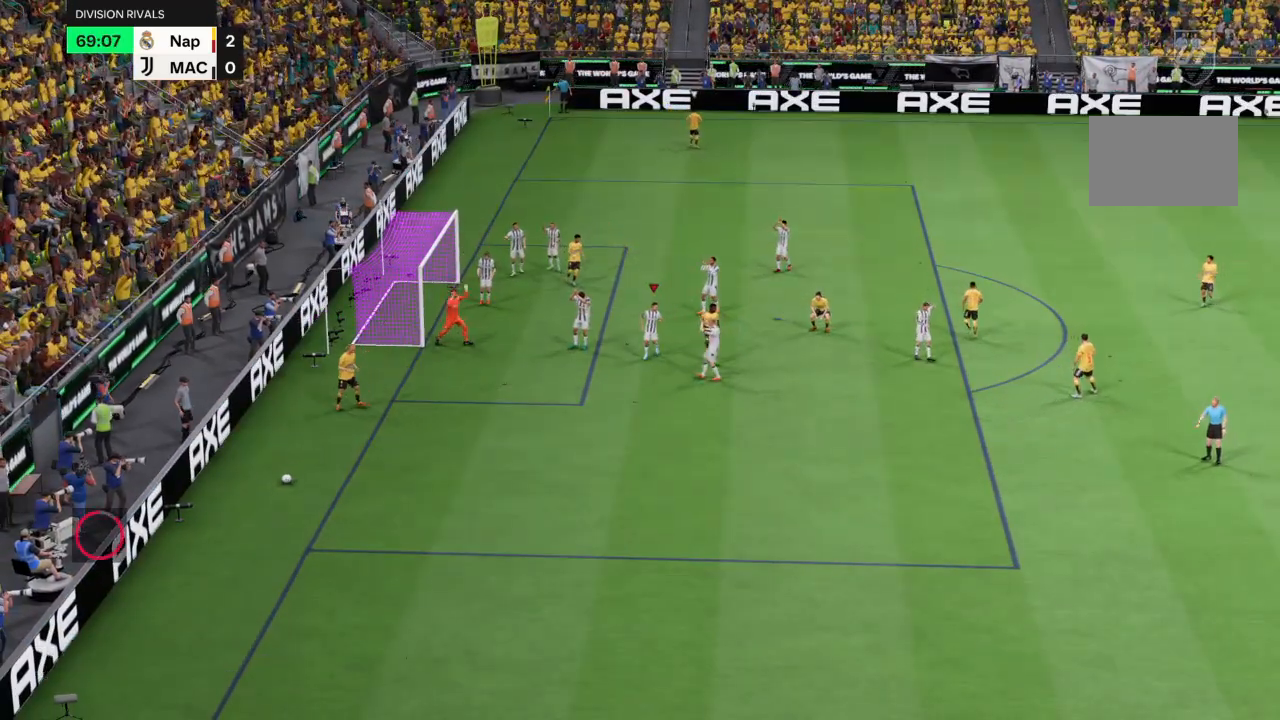
{"buttons": [], "left_stick": "down", "right_stick": "center", "events": [[33, "CROSS", "down"], [67, "left_stick", "down-left"], [133, "CROSS", "up"], [200, "left_stick", "center"], [267, "CROSS", "down"], [400, "CROSS", "up"], [467, "left_stick", "down"]]}
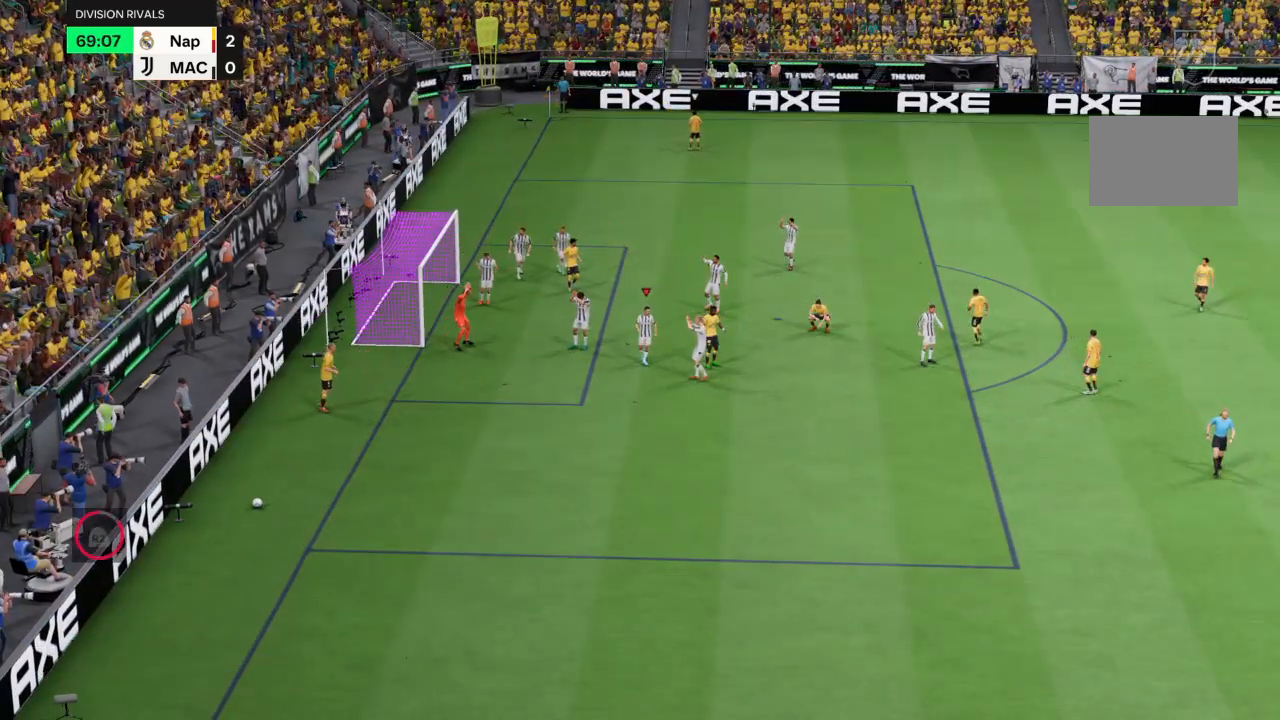
{"buttons": [], "left_stick": "center", "right_stick": "center", "events": [[34, "CROSS", "down"], [167, "left_stick", "center"], [267, "CROSS", "up"]]}
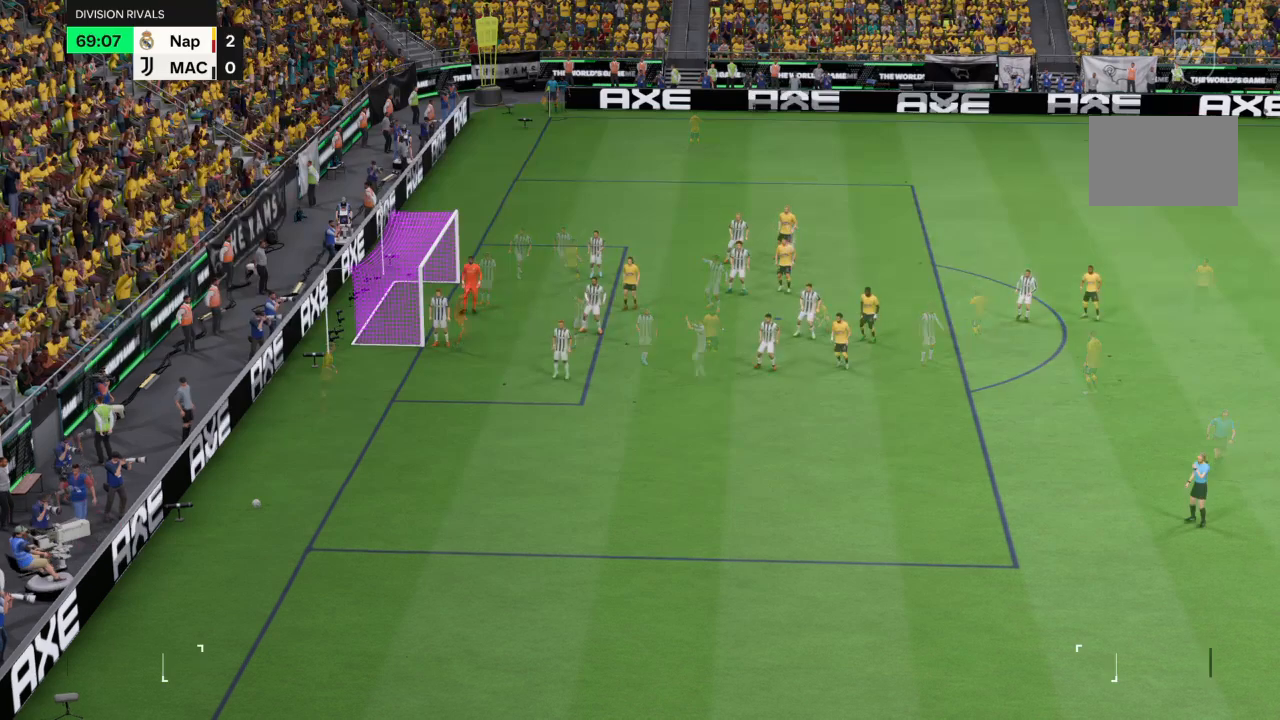
{"buttons": [], "left_stick": "down", "right_stick": "center", "events": [[133, "CROSS", "down"], [267, "CROSS", "up"], [434, "left_stick", "down"]]}
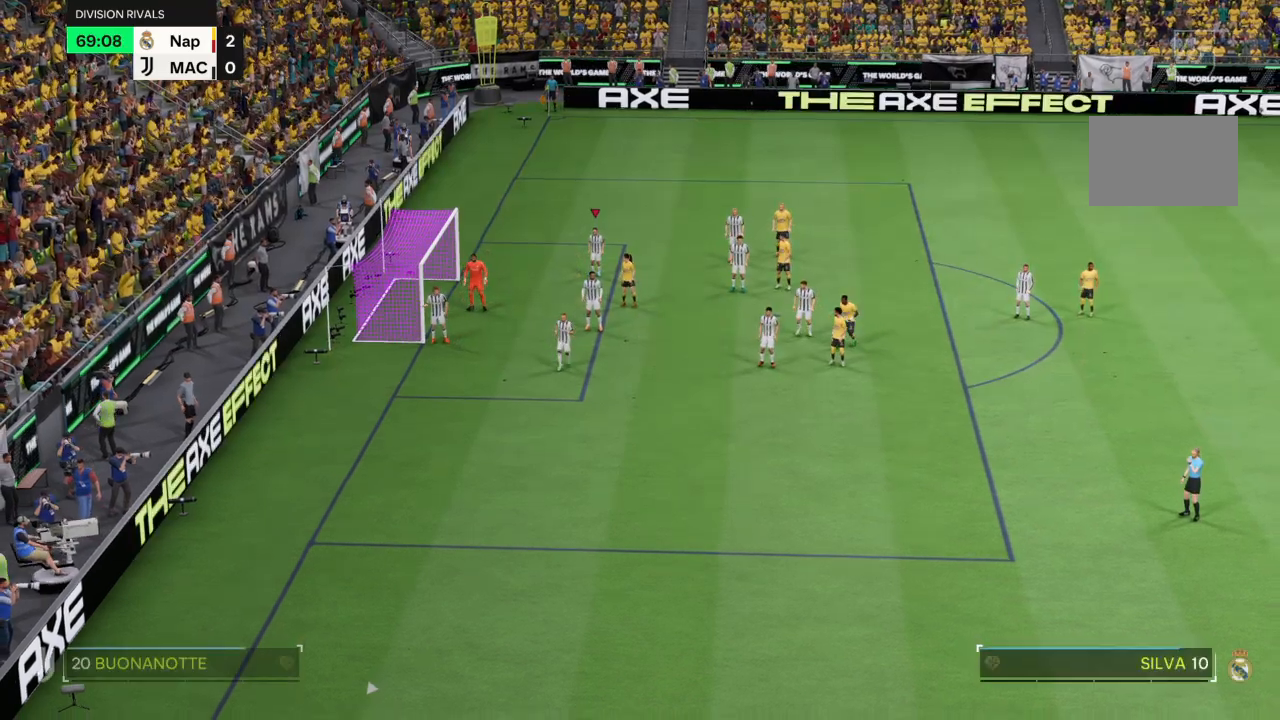
{"buttons": ["TRIANGLE"], "left_stick": "down-right", "right_stick": "center", "events": [[67, "TRIANGLE", "down"], [101, "left_stick", "center"], [201, "left_stick", "down-right"]]}
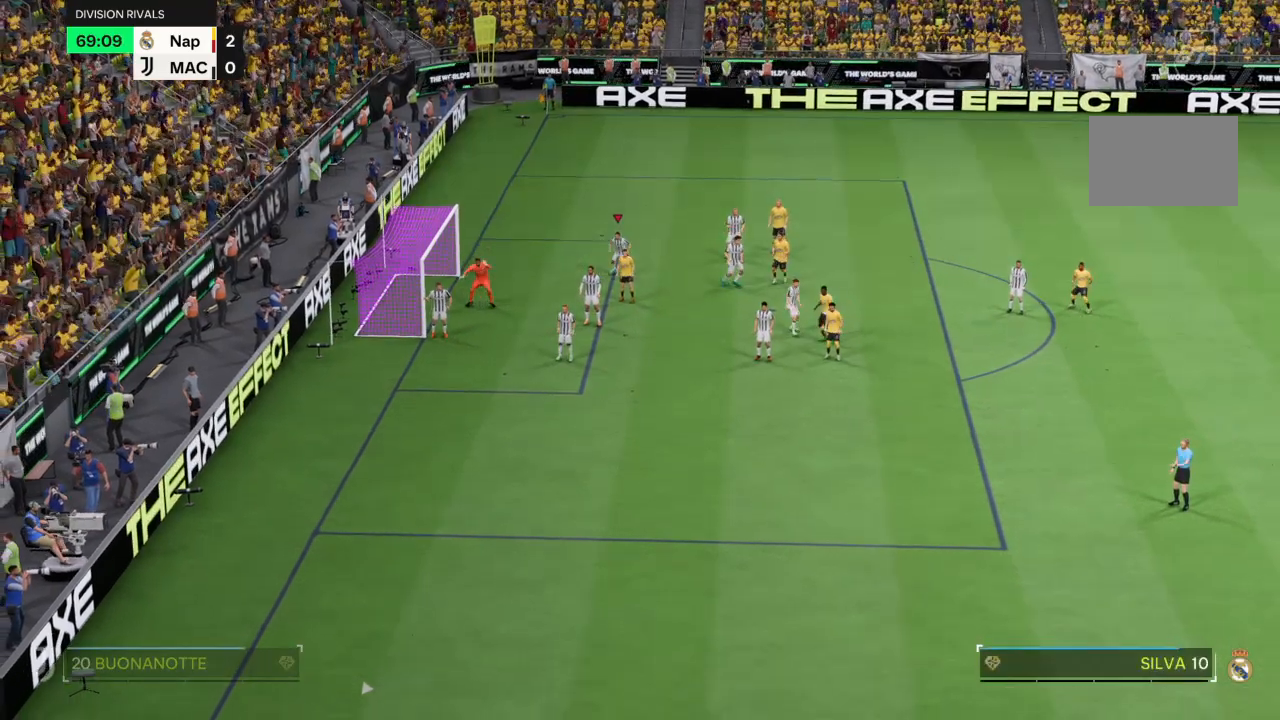
{"buttons": ["TRIANGLE"], "left_stick": "down-right", "right_stick": "center", "events": []}
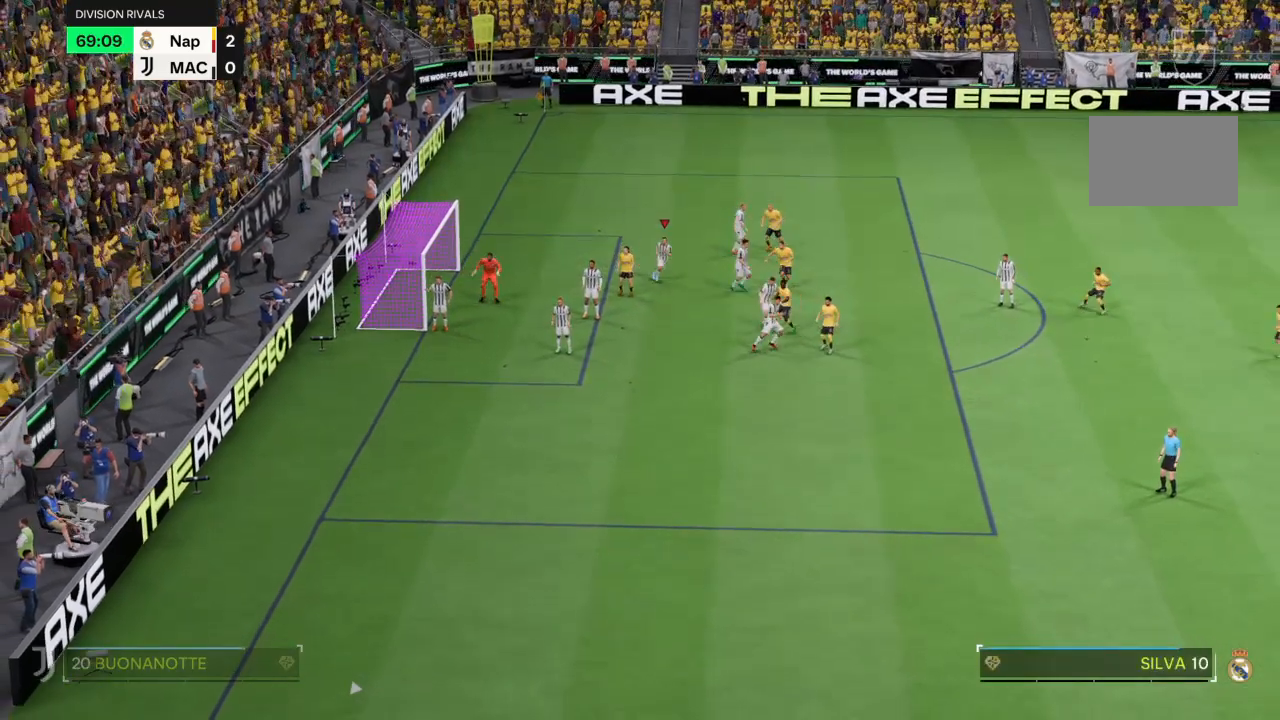
{"buttons": ["TRIANGLE"], "left_stick": "down", "right_stick": "center", "events": [[67, "left_stick", "down"]]}
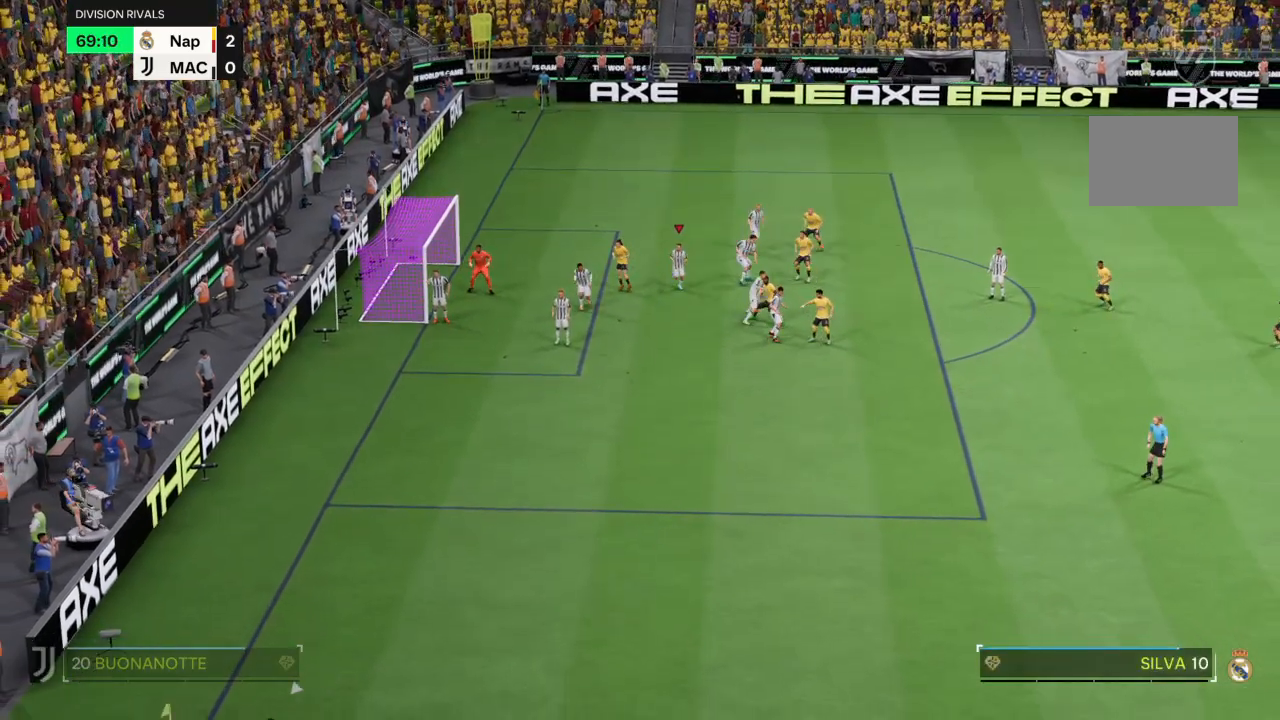
{"buttons": ["TRIANGLE"], "left_stick": "center", "right_stick": "center", "events": [[434, "left_stick", "center"]]}
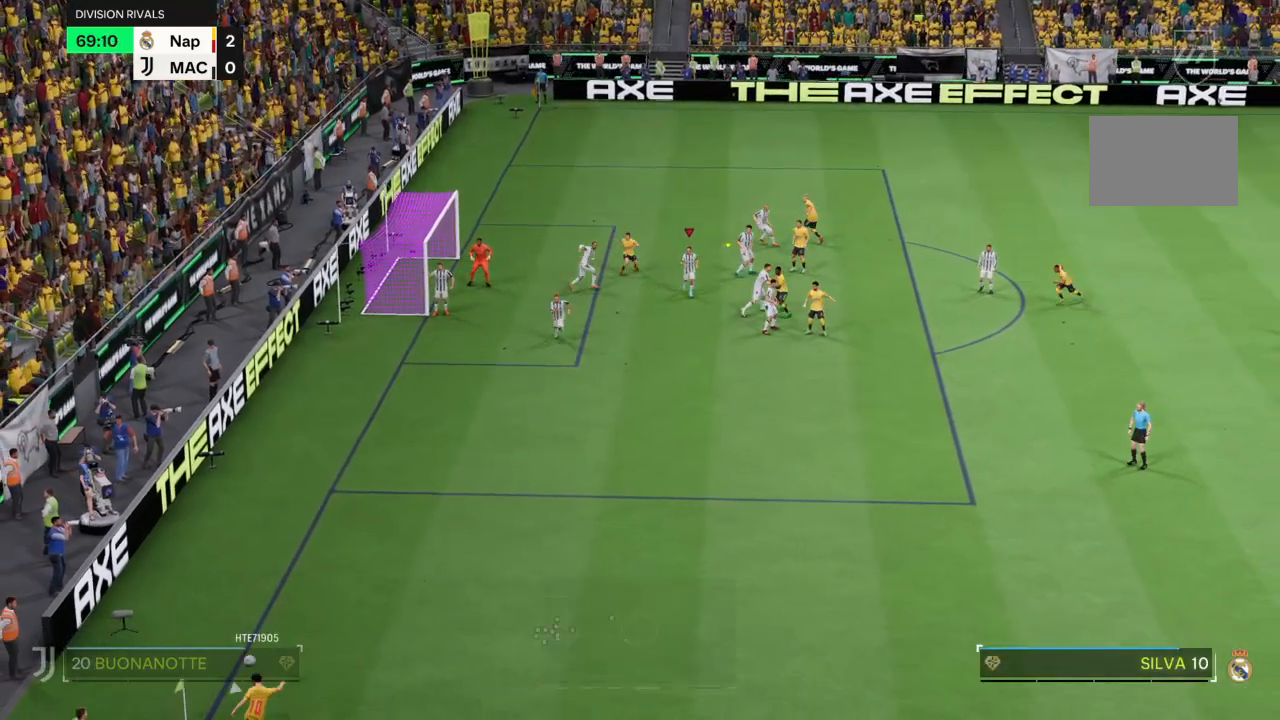
{"buttons": ["TRIANGLE"], "left_stick": "center", "right_stick": "center", "events": []}
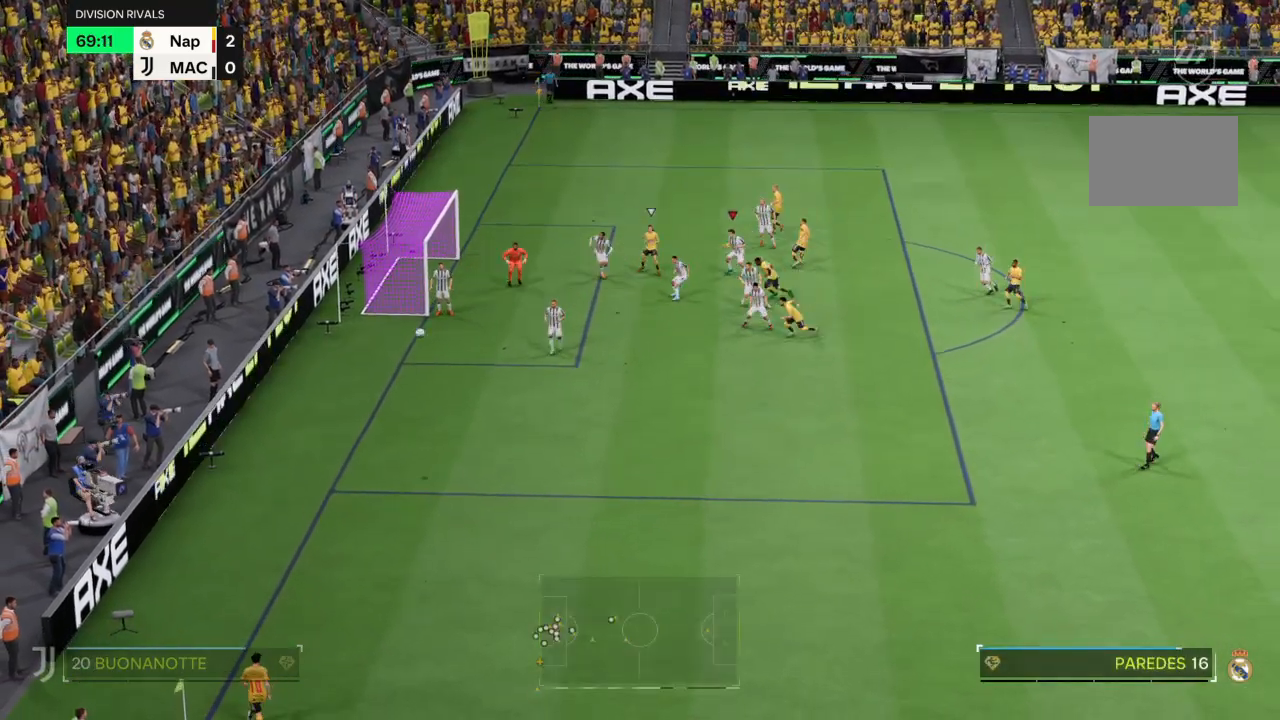
{"buttons": ["TRIANGLE"], "left_stick": "center", "right_stick": "center", "events": []}
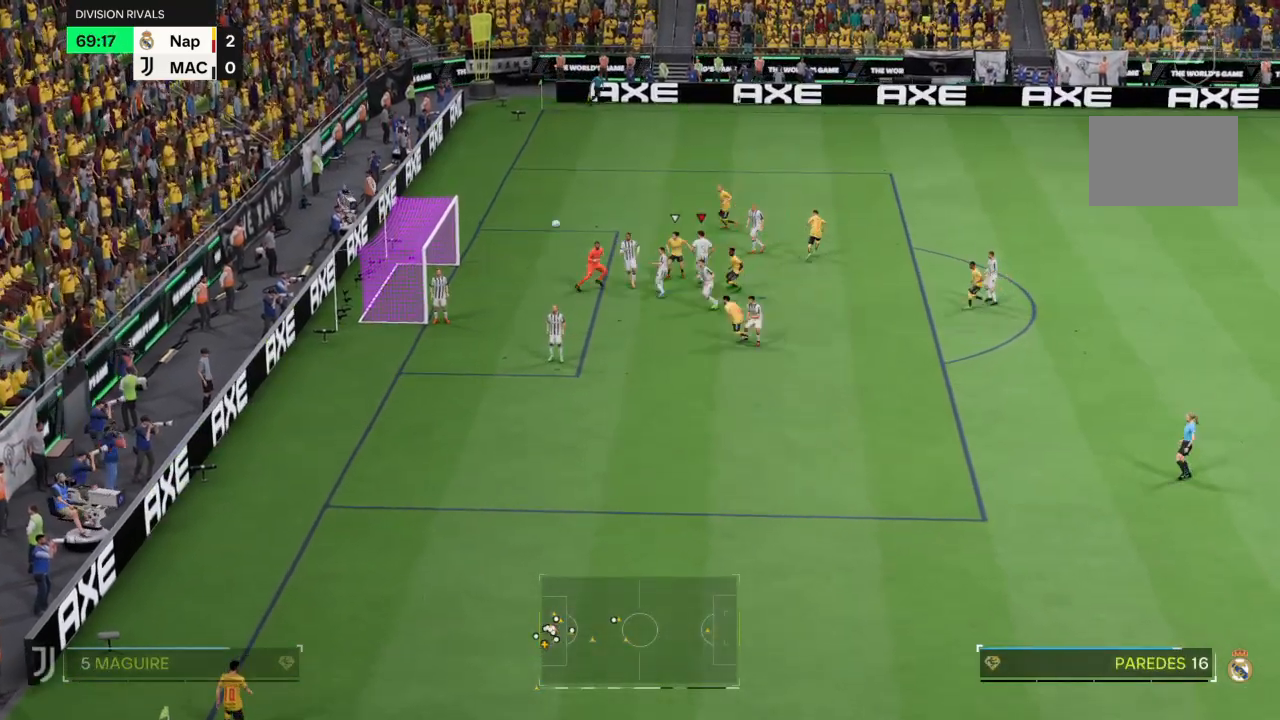
{"buttons": ["TRIANGLE"], "left_stick": "center", "right_stick": "center", "events": []}
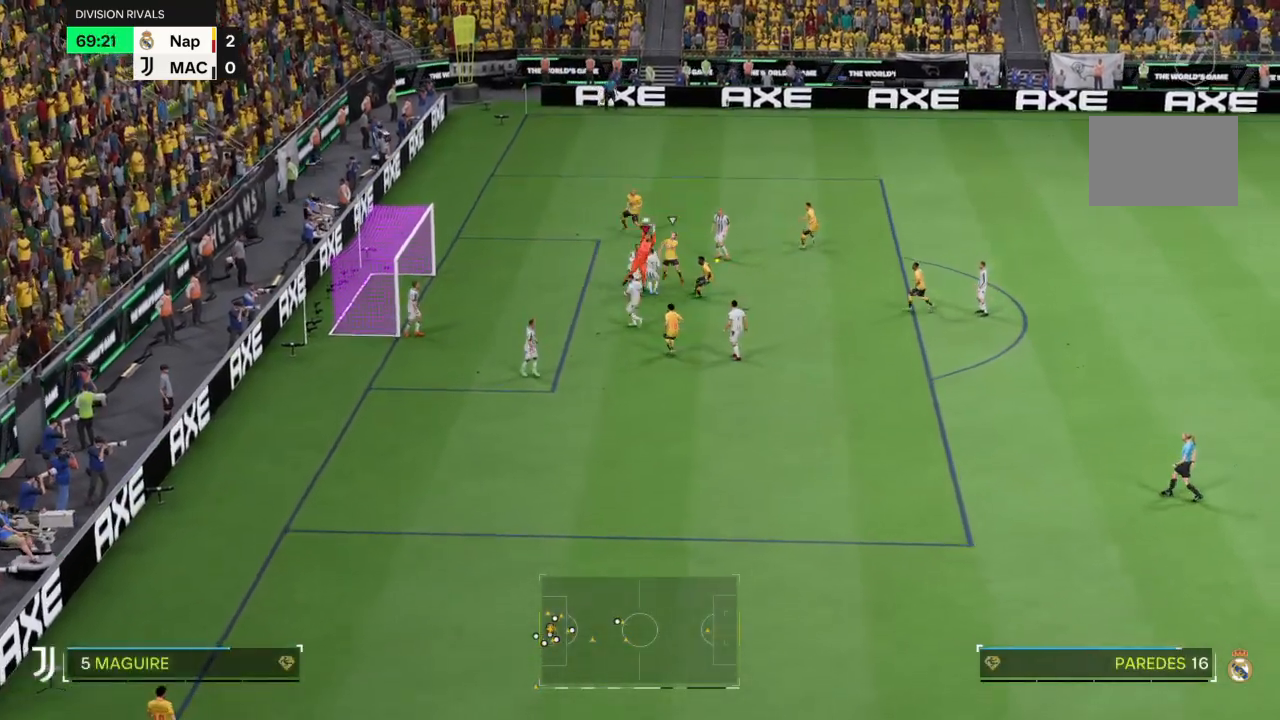
{"buttons": ["TRIANGLE"], "left_stick": "down-right", "right_stick": "center", "events": [[500, "left_stick", "down-right"]]}
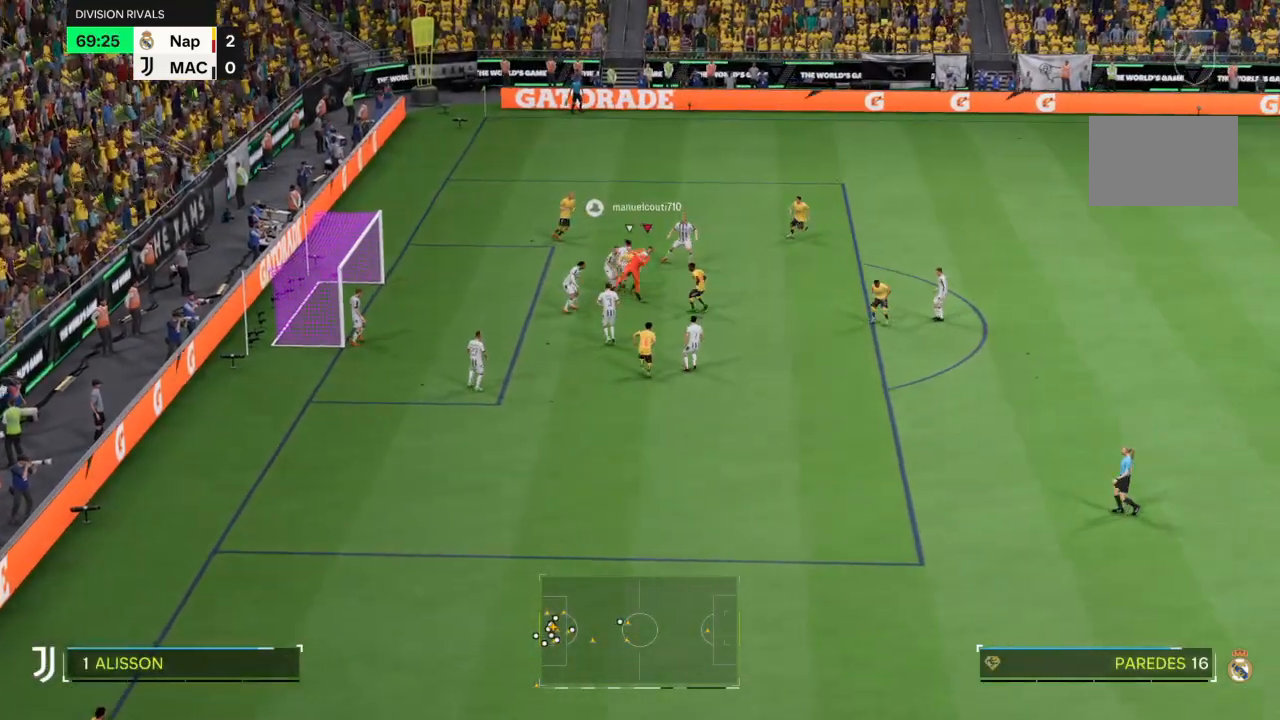
{"buttons": ["R2"], "left_stick": "up-right", "right_stick": "center", "events": [[67, "TRIANGLE", "up"], [334, "left_stick", "up-right"], [367, "R2", "down"]]}
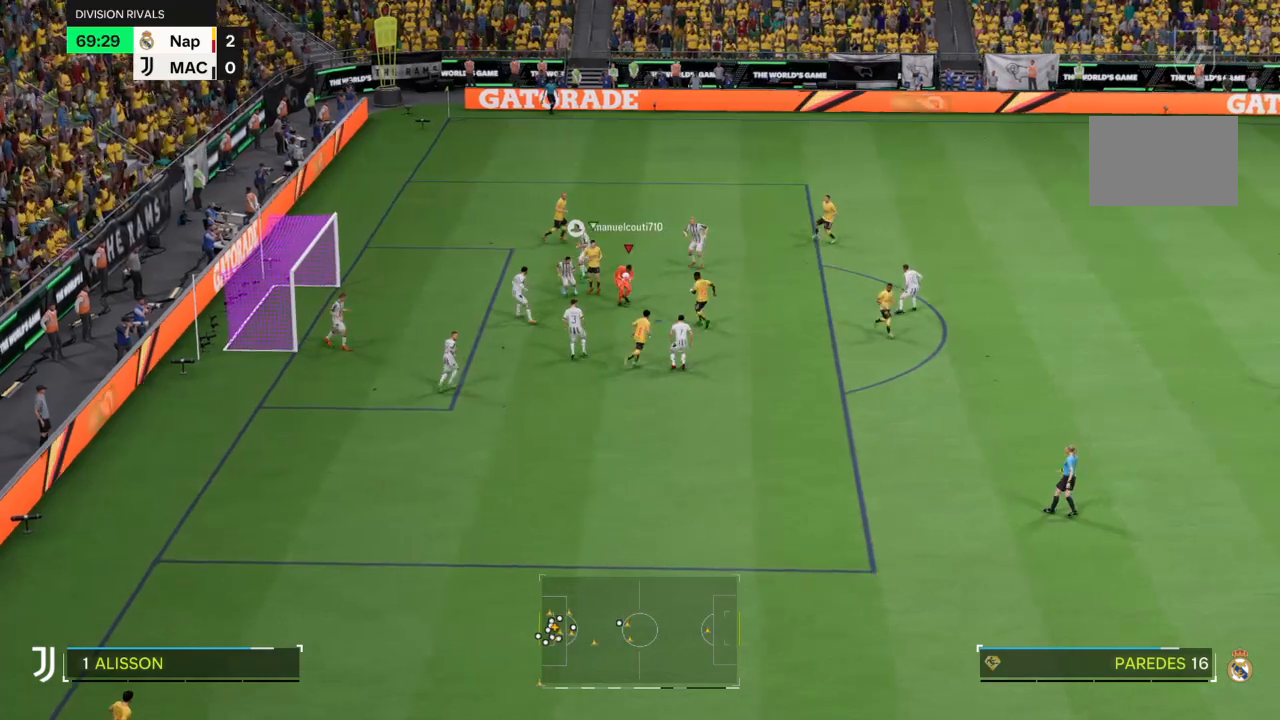
{"buttons": ["R2"], "left_stick": "right", "right_stick": "center", "events": [[100, "left_stick", "right"]]}